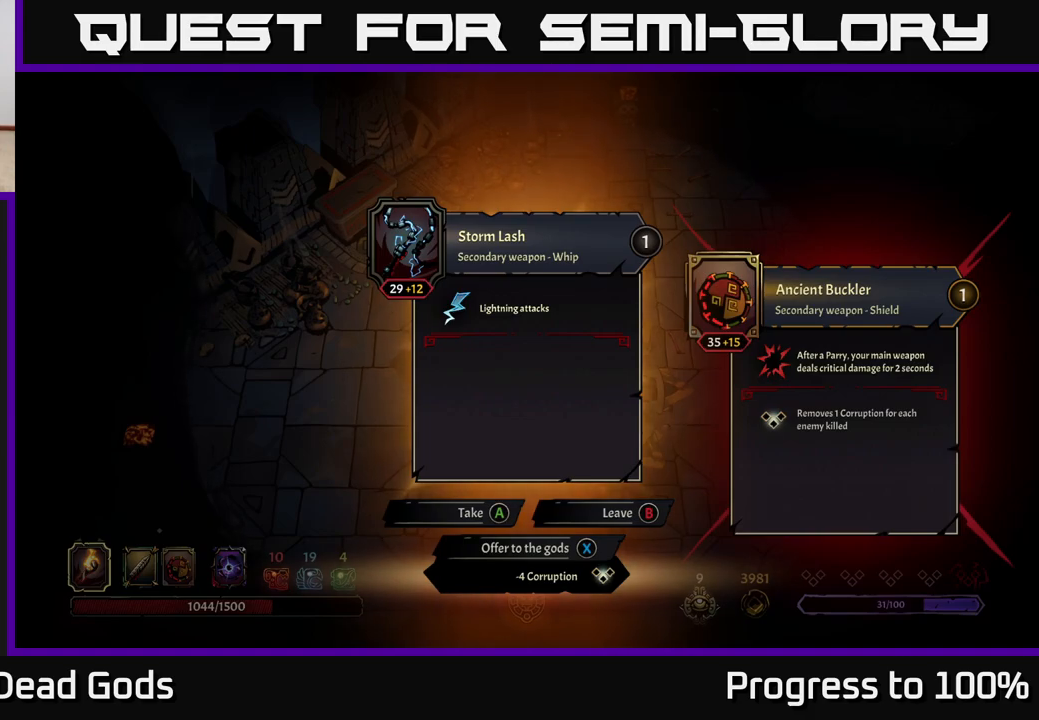
Gameplay with a controller (Xbox layout); each line is a JSON object with the inputs held at the frame after it. "events" lists button and stick changes between this image and that frame as [ms after this image, input, new state], when the widget could be followed in between.
{"buttons": [], "left_stick": "down-left", "right_stick": "center", "events": [[200, "X", "down"], [233, "X", "up"], [300, "left_stick", "down-left"]]}
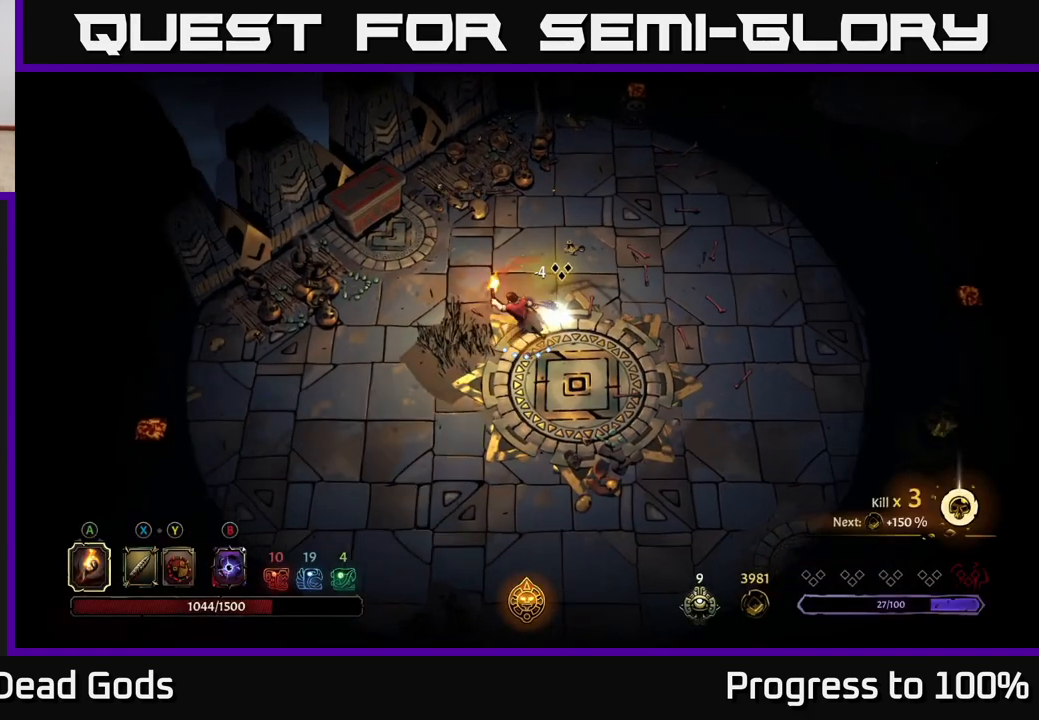
{"buttons": [], "left_stick": "left", "right_stick": "center", "events": [[33, "left_stick", "left"]]}
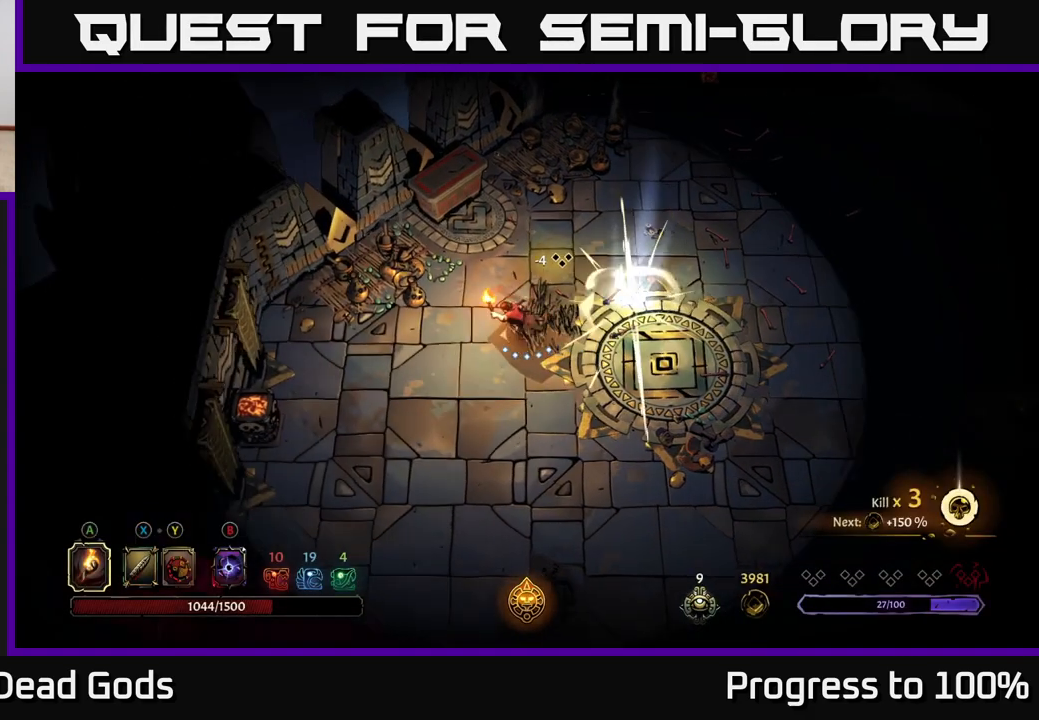
{"buttons": [], "left_stick": "up", "right_stick": "center", "events": [[17, "left_stick", "down-left"], [117, "left_stick", "left"], [283, "left_stick", "up"]]}
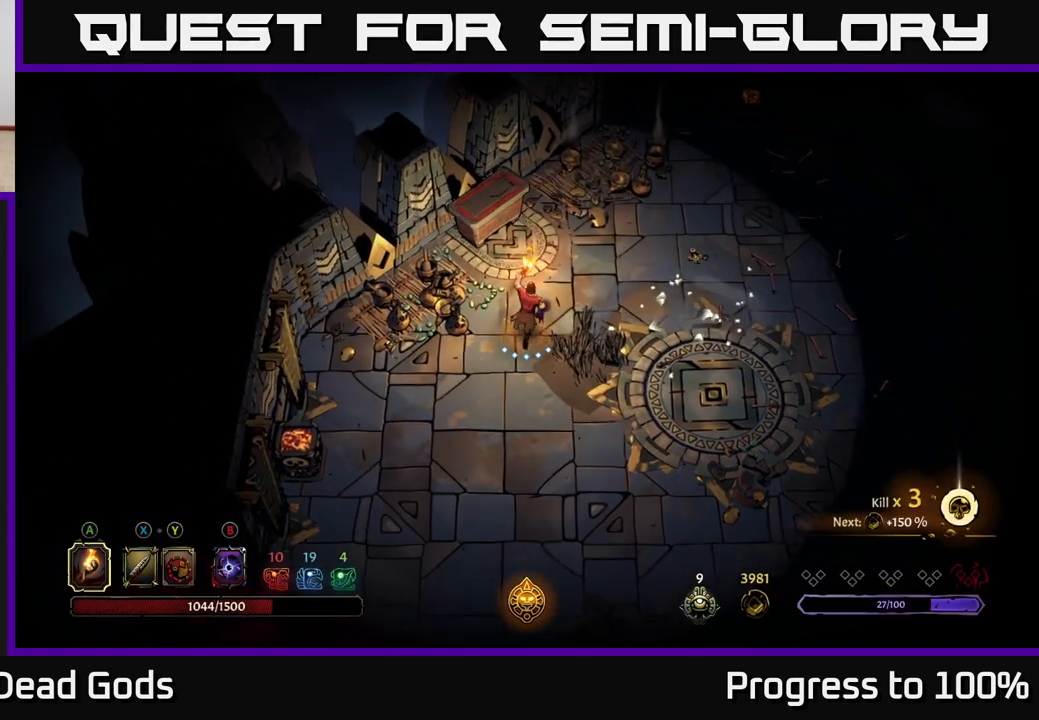
{"buttons": [], "left_stick": "up", "right_stick": "center", "events": []}
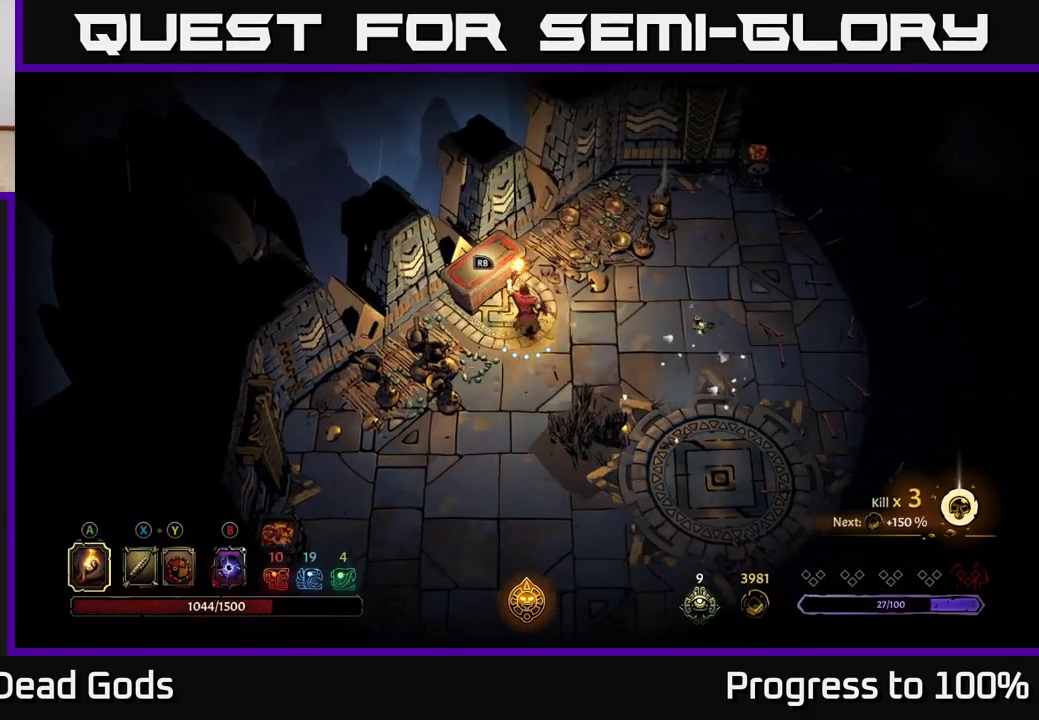
{"buttons": [], "left_stick": "right", "right_stick": "center", "events": [[67, "R1", "down"], [133, "R1", "up"], [150, "left_stick", "right"]]}
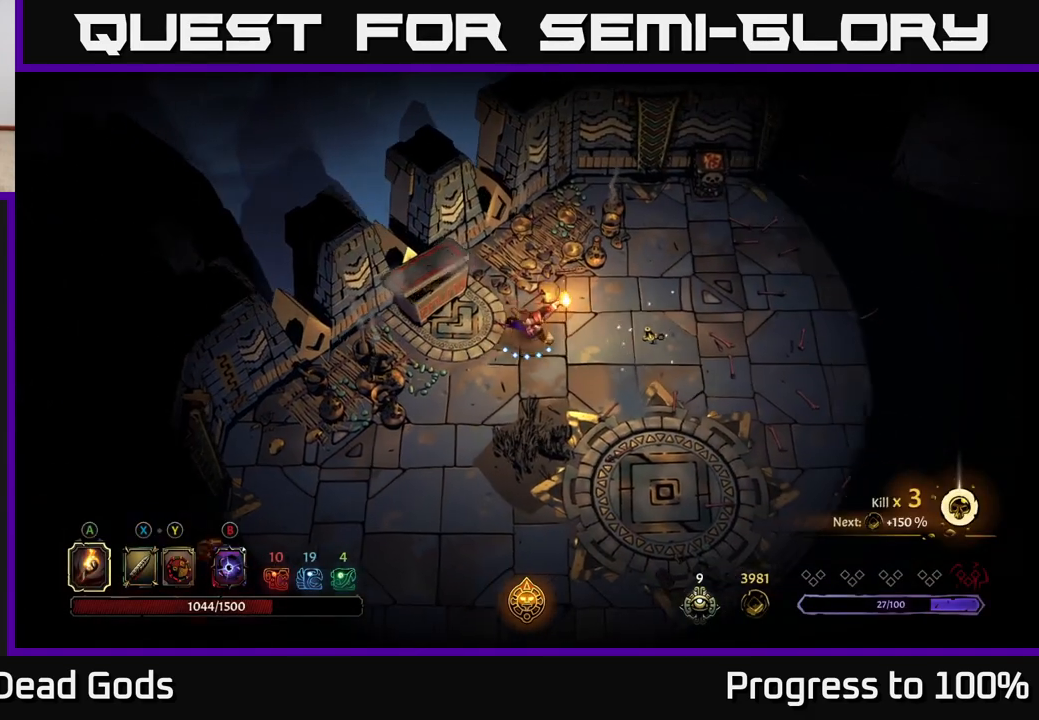
{"buttons": [], "left_stick": "center", "right_stick": "center", "events": [[150, "left_stick", "up-left"], [283, "left_stick", "center"]]}
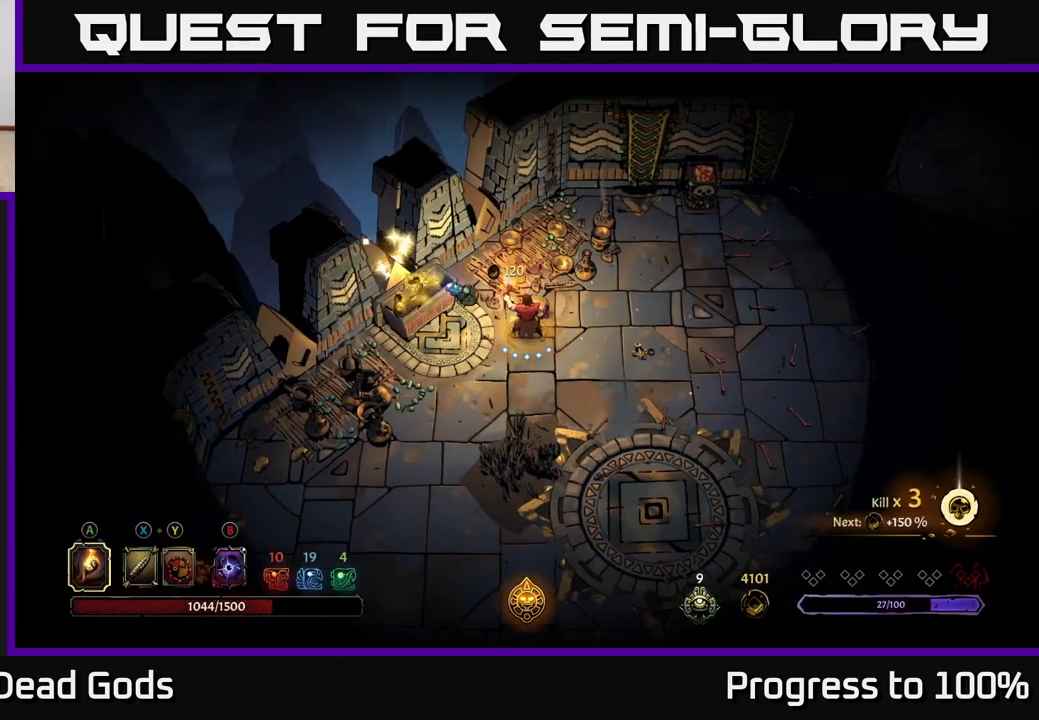
{"buttons": [], "left_stick": "center", "right_stick": "center", "events": [[50, "left_stick", "left"], [250, "left_stick", "center"]]}
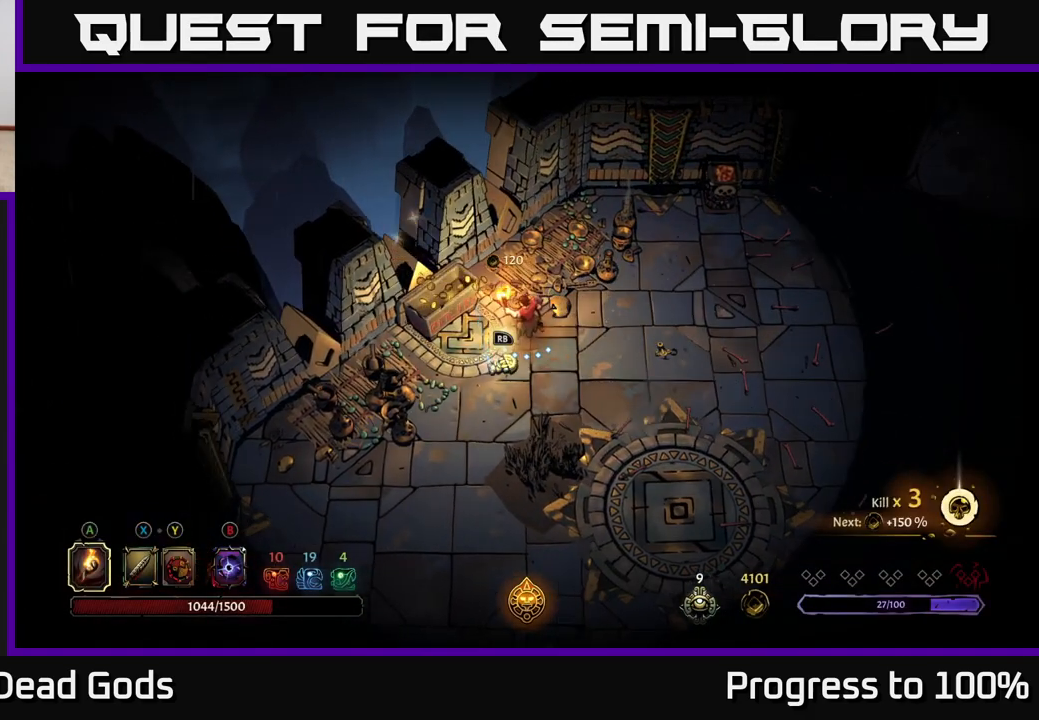
{"buttons": [], "left_stick": "center", "right_stick": "center", "events": [[217, "left_stick", "down-left"], [467, "left_stick", "center"]]}
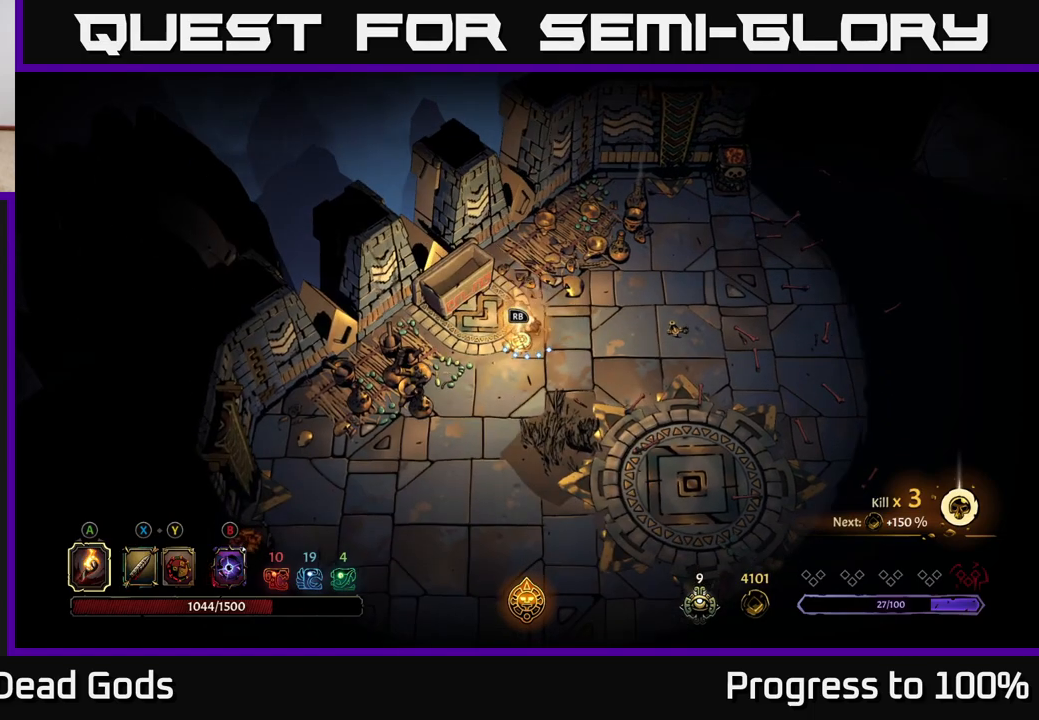
{"buttons": [], "left_stick": "center", "right_stick": "center", "events": [[83, "R1", "down"], [167, "R1", "up"]]}
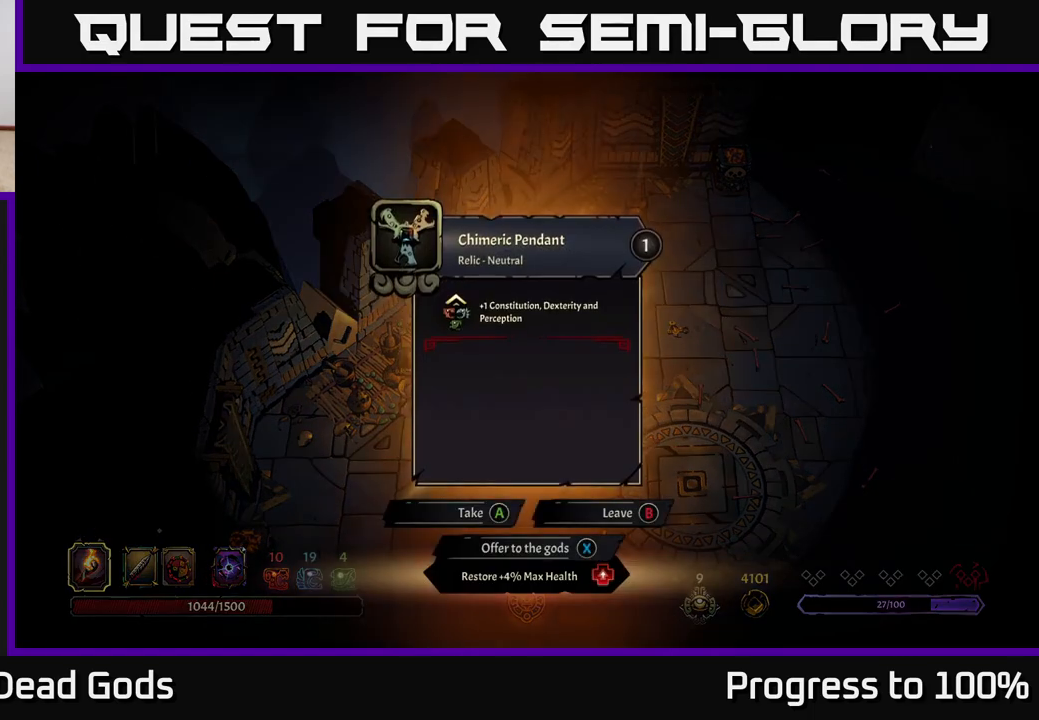
{"buttons": [], "left_stick": "center", "right_stick": "center", "events": []}
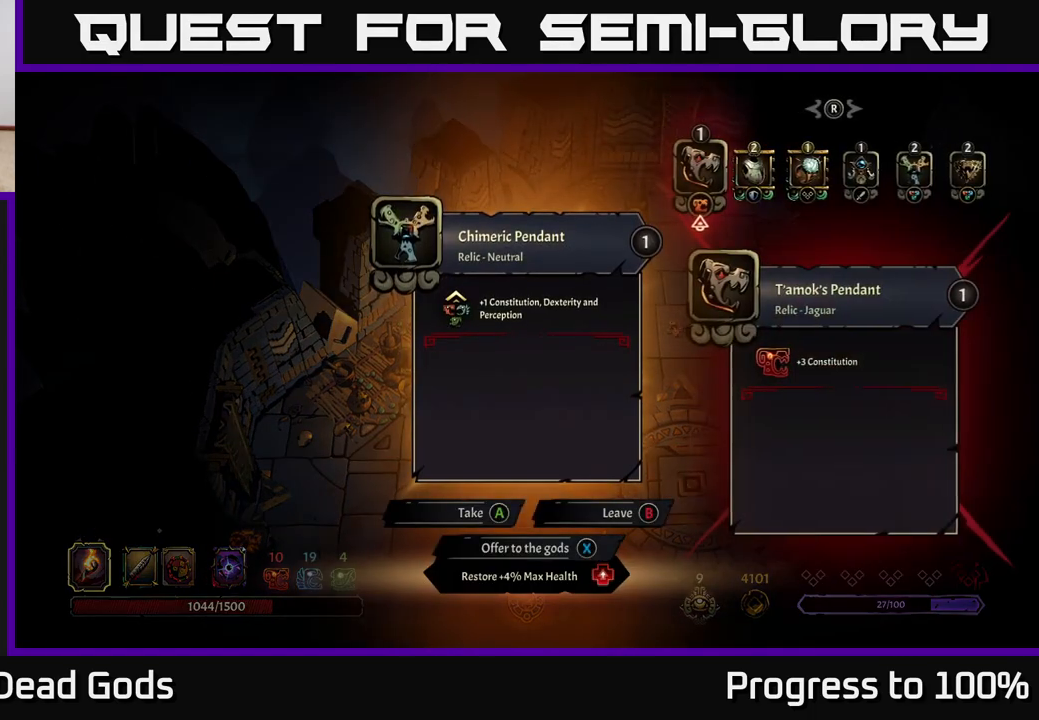
{"buttons": [], "left_stick": "center", "right_stick": "center", "events": []}
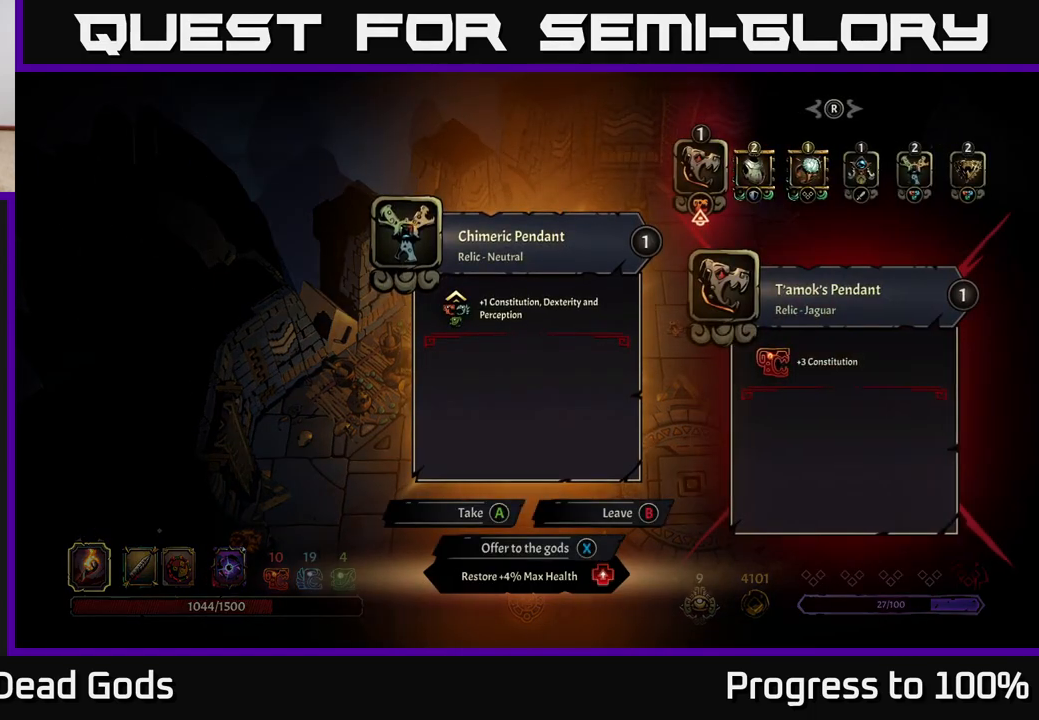
{"buttons": [], "left_stick": "center", "right_stick": "center", "events": []}
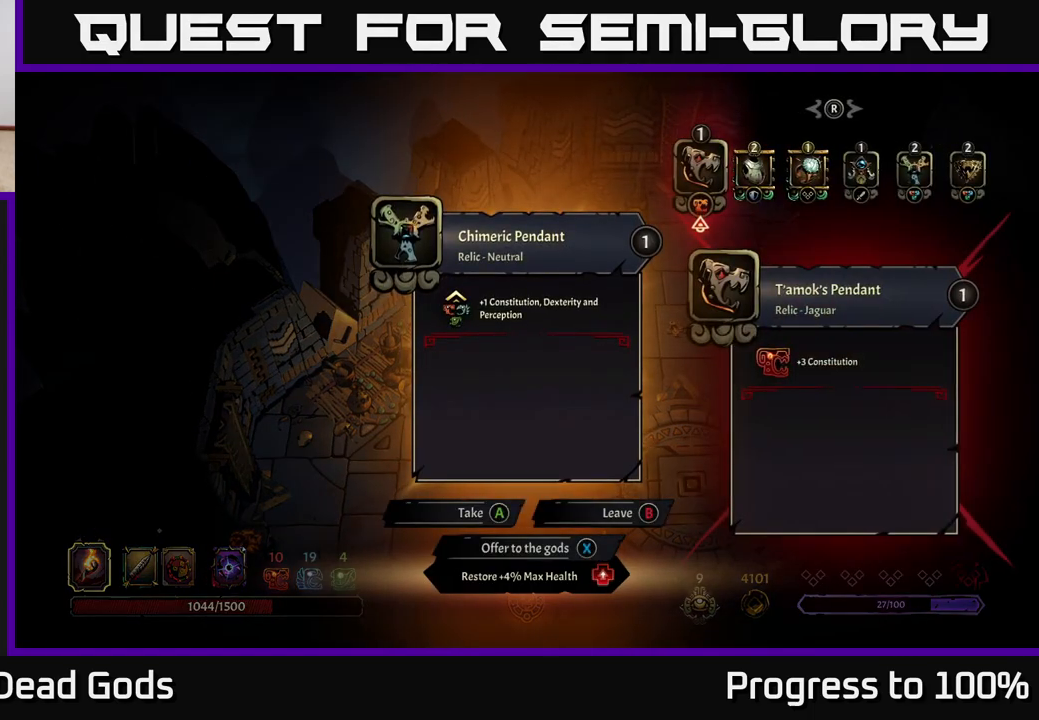
{"buttons": [], "left_stick": "right", "right_stick": "center", "events": [[250, "left_stick", "right"], [417, "left_stick", "center"], [467, "left_stick", "right"]]}
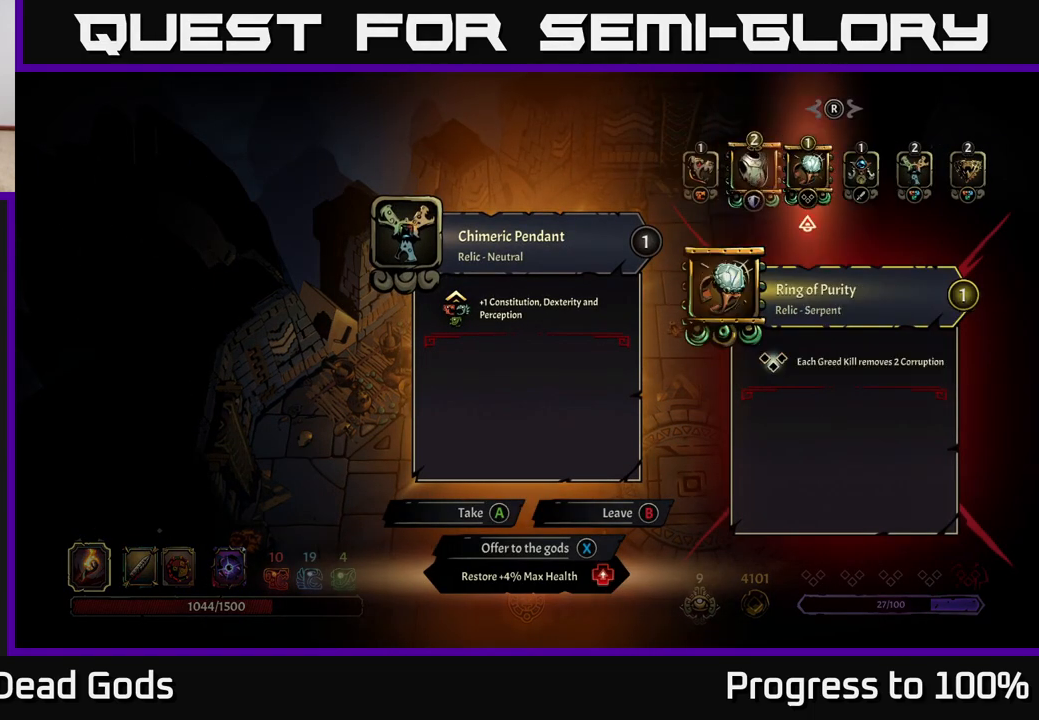
{"buttons": [], "left_stick": "center", "right_stick": "center", "events": [[100, "left_stick", "center"], [150, "left_stick", "right"], [283, "left_stick", "center"], [333, "left_stick", "right"], [483, "left_stick", "center"]]}
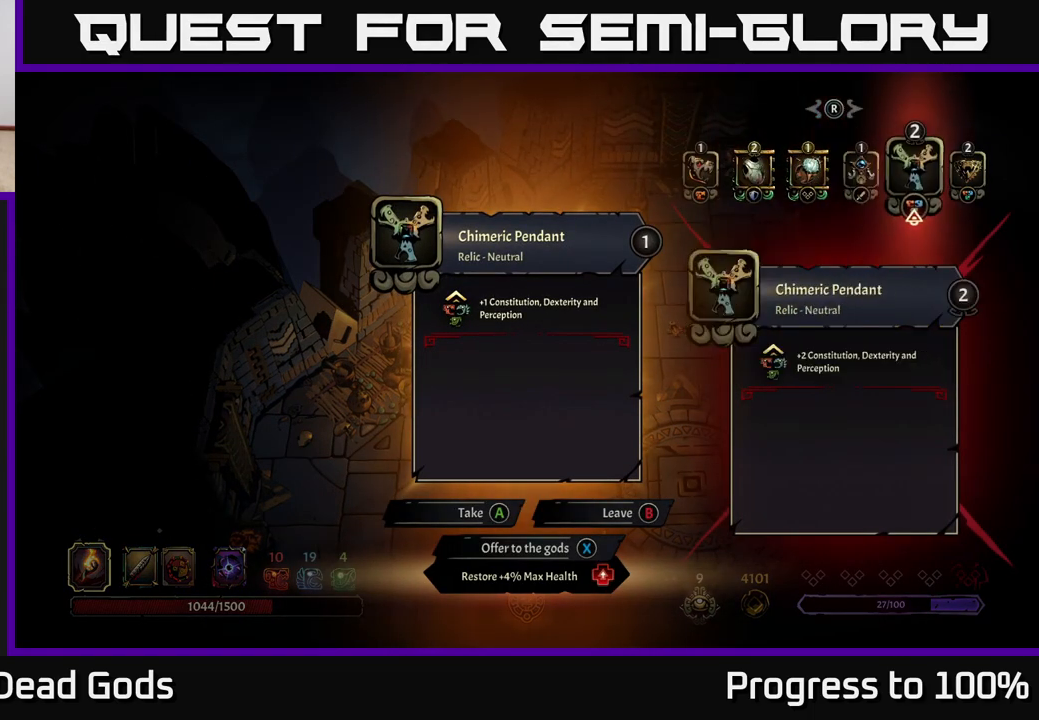
{"buttons": [], "left_stick": "center", "right_stick": "center", "events": []}
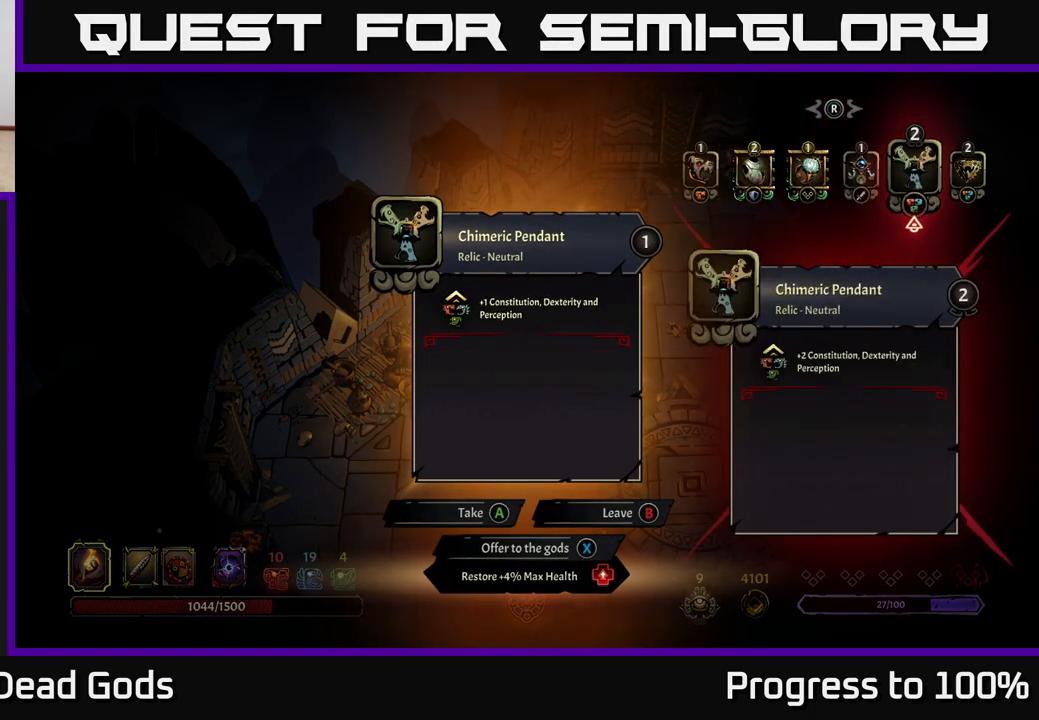
{"buttons": [], "left_stick": "down-right", "right_stick": "center", "events": [[217, "X", "down"], [283, "X", "up"], [450, "left_stick", "down-right"]]}
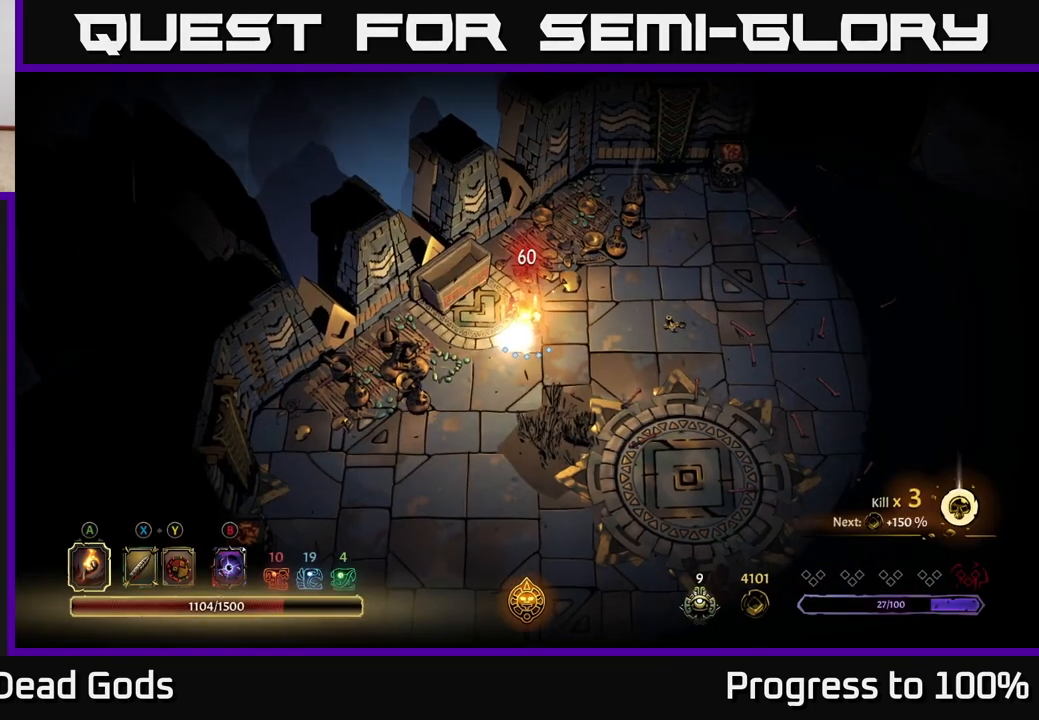
{"buttons": [], "left_stick": "down-right", "right_stick": "center", "events": []}
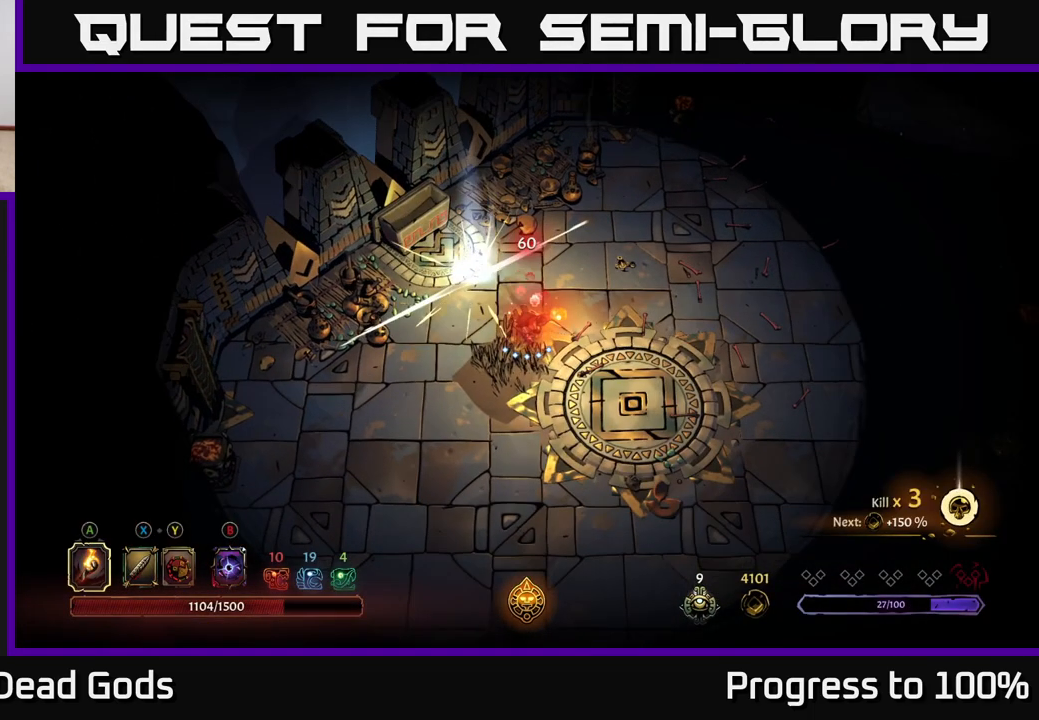
{"buttons": [], "left_stick": "down-right", "right_stick": "center", "events": []}
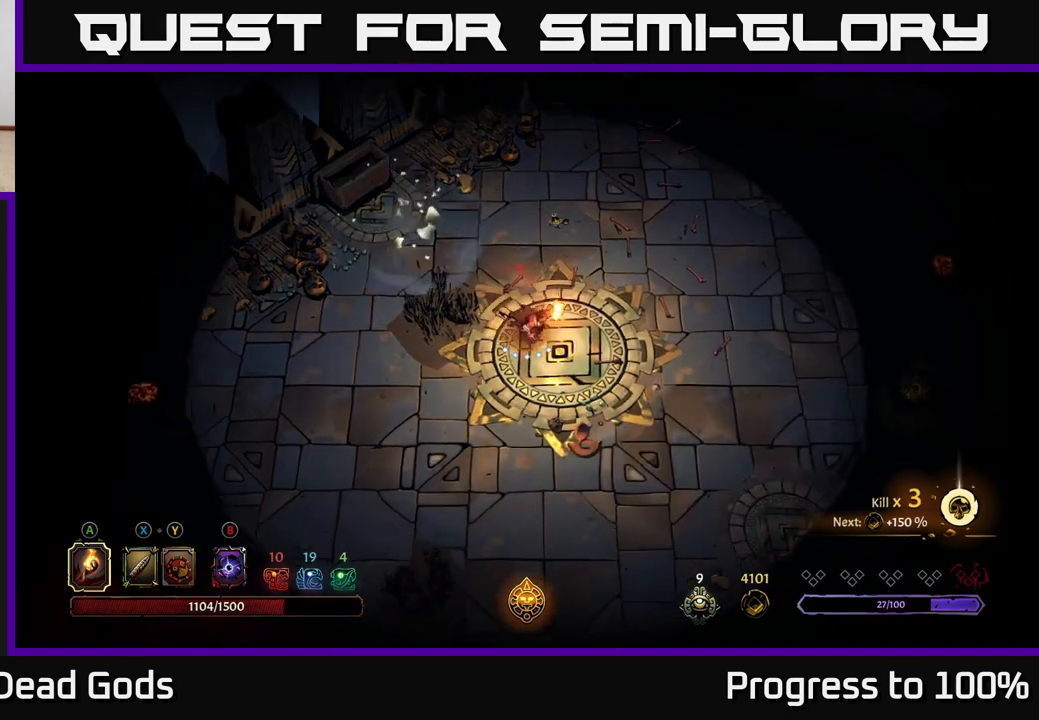
{"buttons": ["R2"], "left_stick": "right", "right_stick": "center", "events": [[250, "left_stick", "right"], [383, "R2", "down"]]}
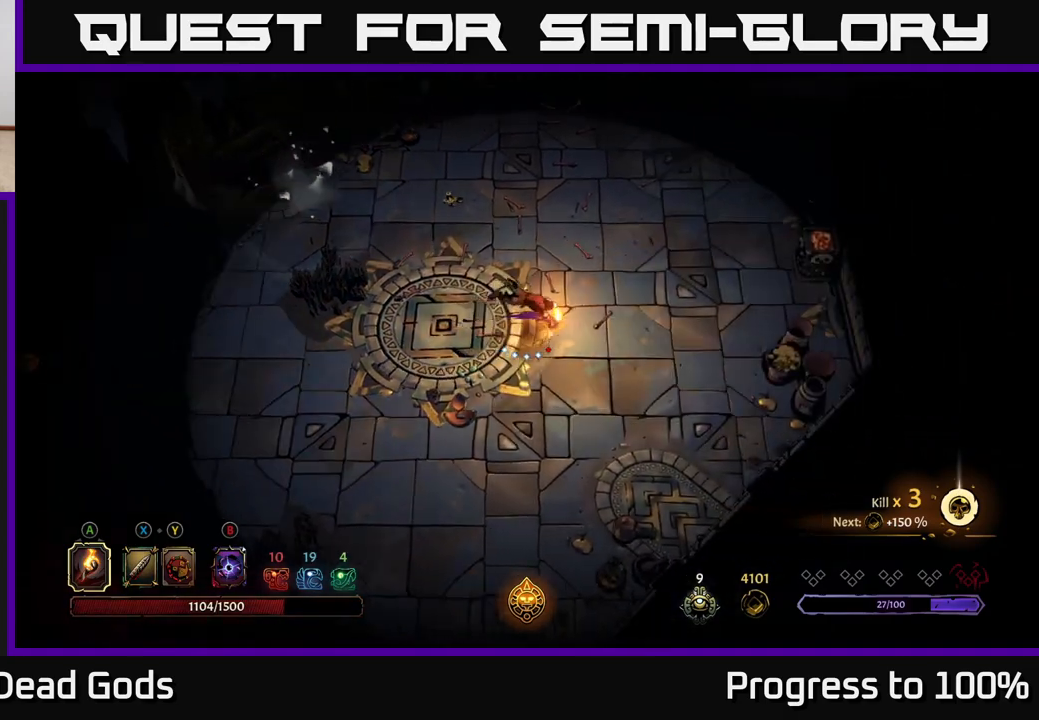
{"buttons": [], "left_stick": "right", "right_stick": "center", "events": [[133, "R2", "up"]]}